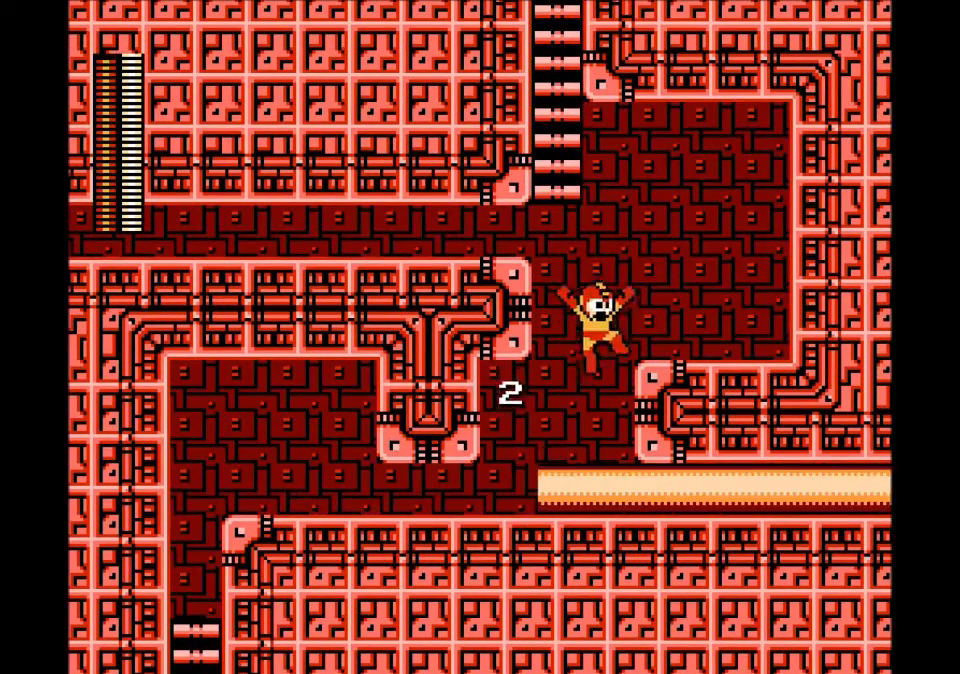
Gameplay with a controller; each line is a JSON object with the inputs held at the frame after it. "events" lists button and stick changes between this image and that frame as [ms after this image, input, new state], when the widget could be followed in between. Not read: L3 R3.
{"buttons": ["B", "DPAD_UP", "DPAD_LEFT"], "events": [[133, "B", "up"], [233, "DPAD_RIGHT", "up"], [267, "B", "down"], [267, "DPAD_LEFT", "down"], [500, "DPAD_UP", "down"]]}
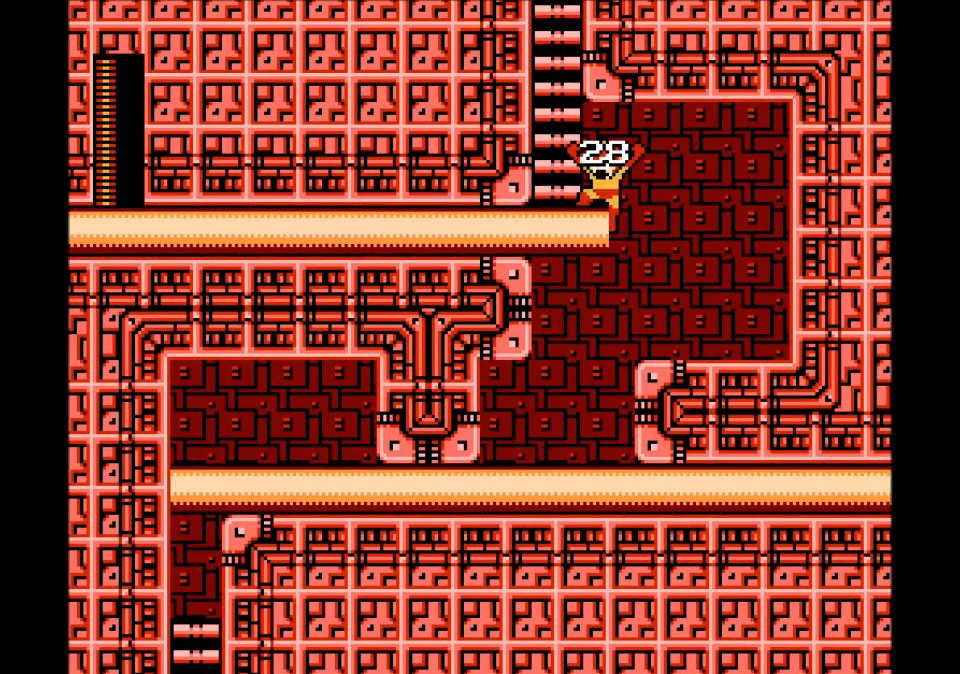
{"buttons": ["B"], "events": [[134, "DPAD_LEFT", "up"], [401, "DPAD_LEFT", "down"], [401, "DPAD_UP", "up"], [468, "DPAD_LEFT", "up"]]}
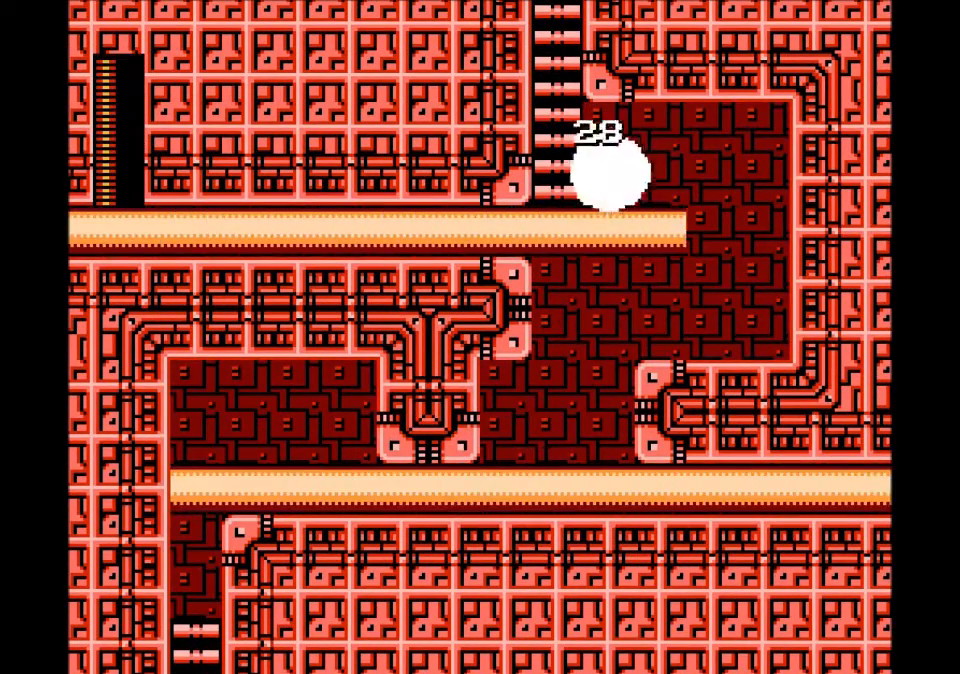
{"buttons": ["L1", "R1"], "events": [[100, "B", "up"], [200, "R1", "down"], [233, "L1", "down"], [267, "DPAD_UP", "down"], [400, "DPAD_UP", "up"]]}
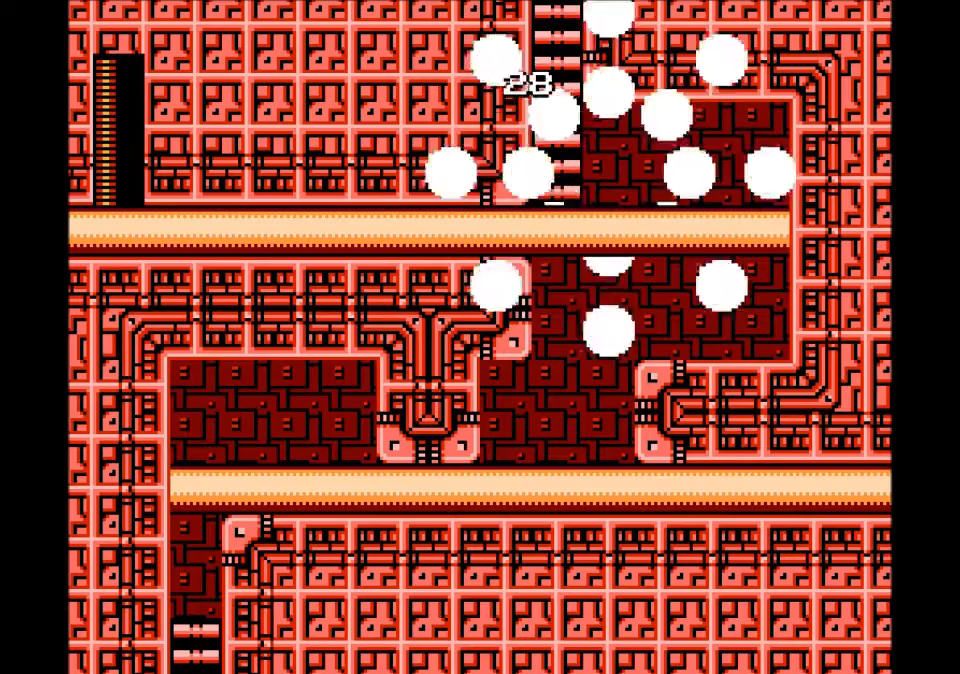
{"buttons": [], "events": [[101, "R1", "up"], [134, "L1", "up"]]}
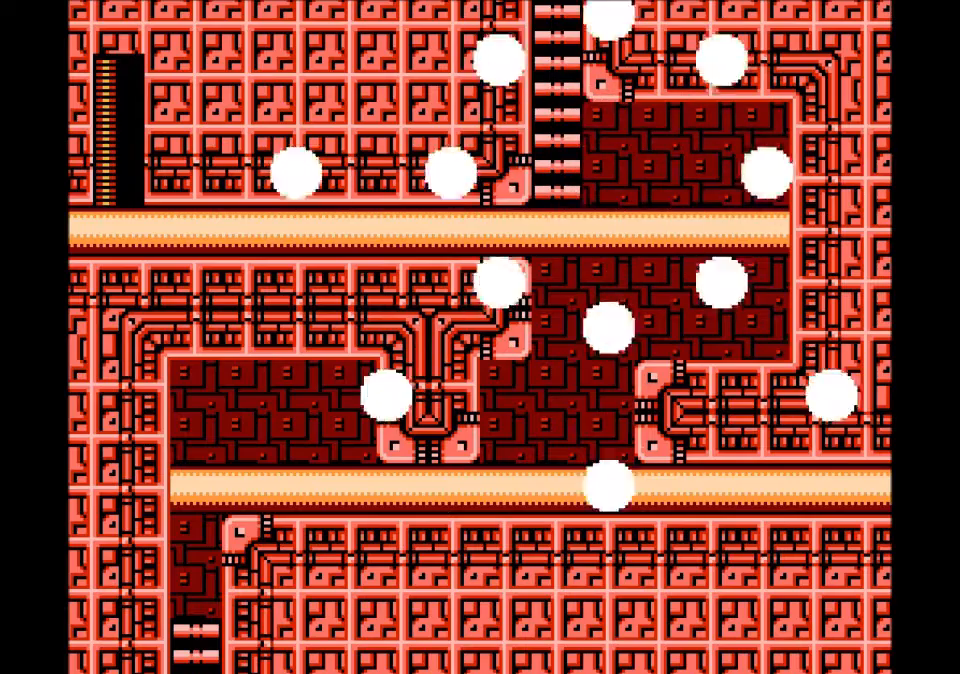
{"buttons": [], "events": []}
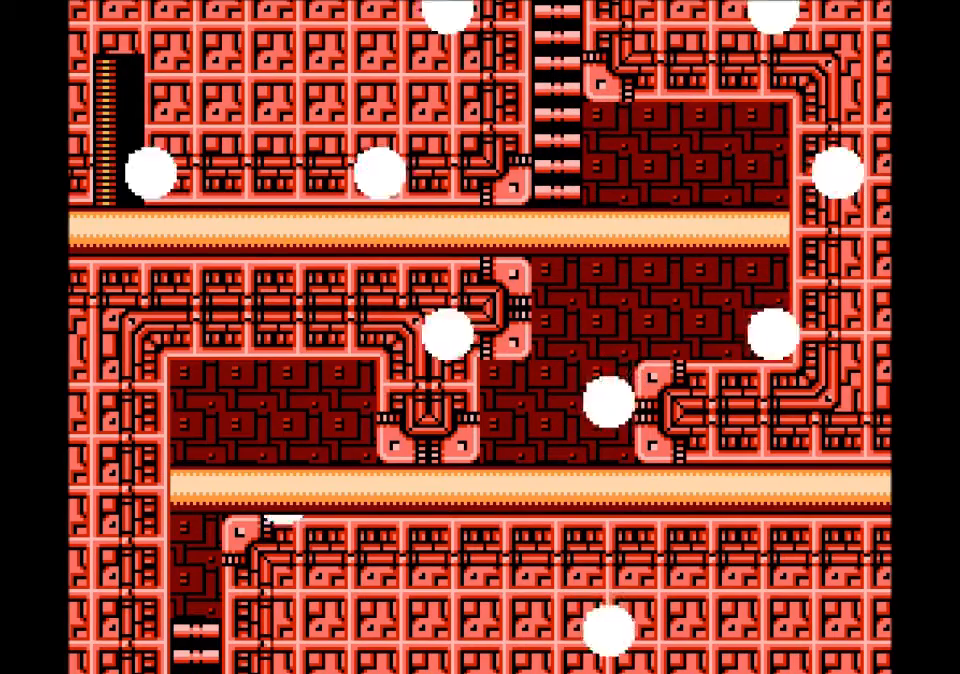
{"buttons": [], "events": []}
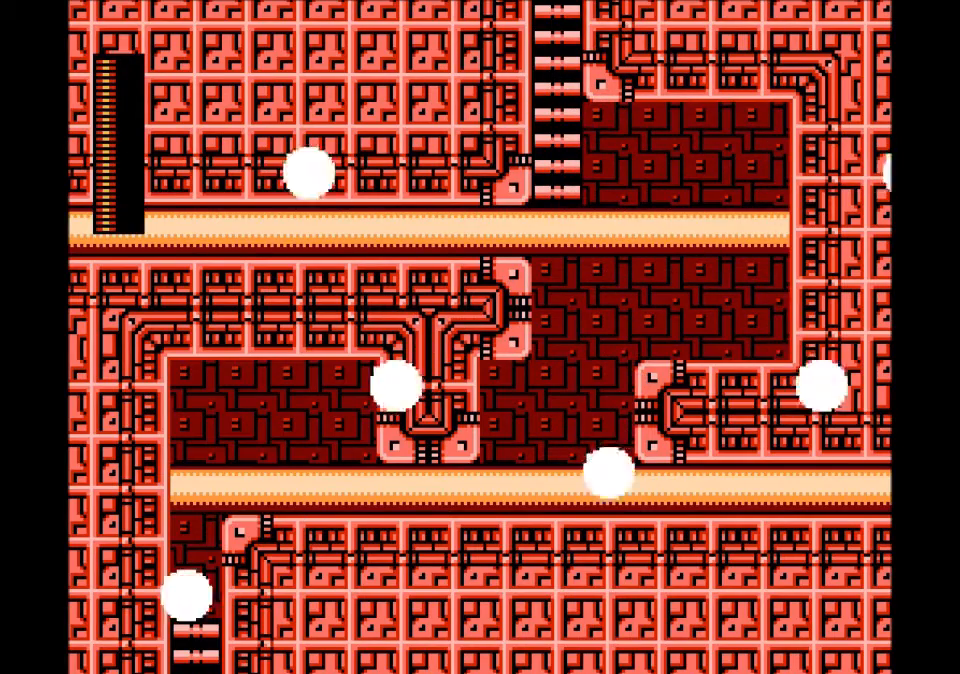
{"buttons": [], "events": []}
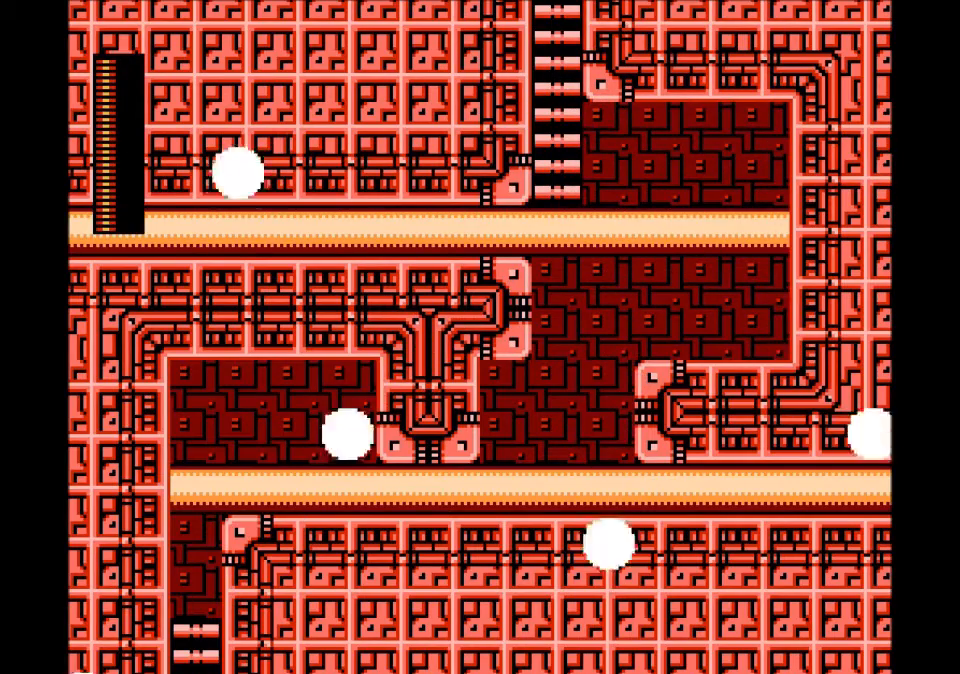
{"buttons": [], "events": []}
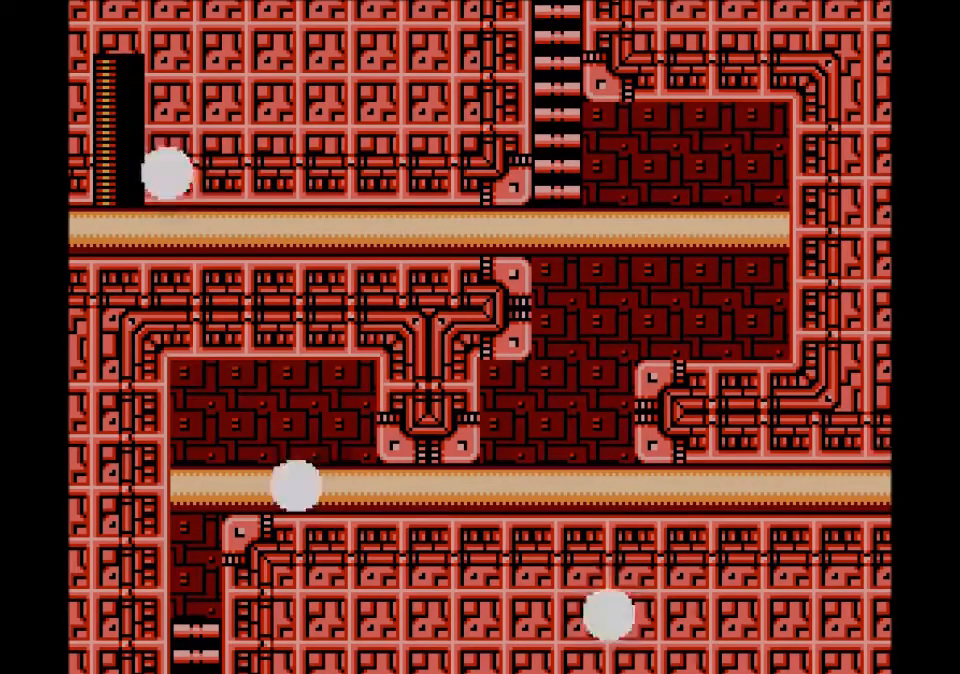
{"buttons": [], "events": []}
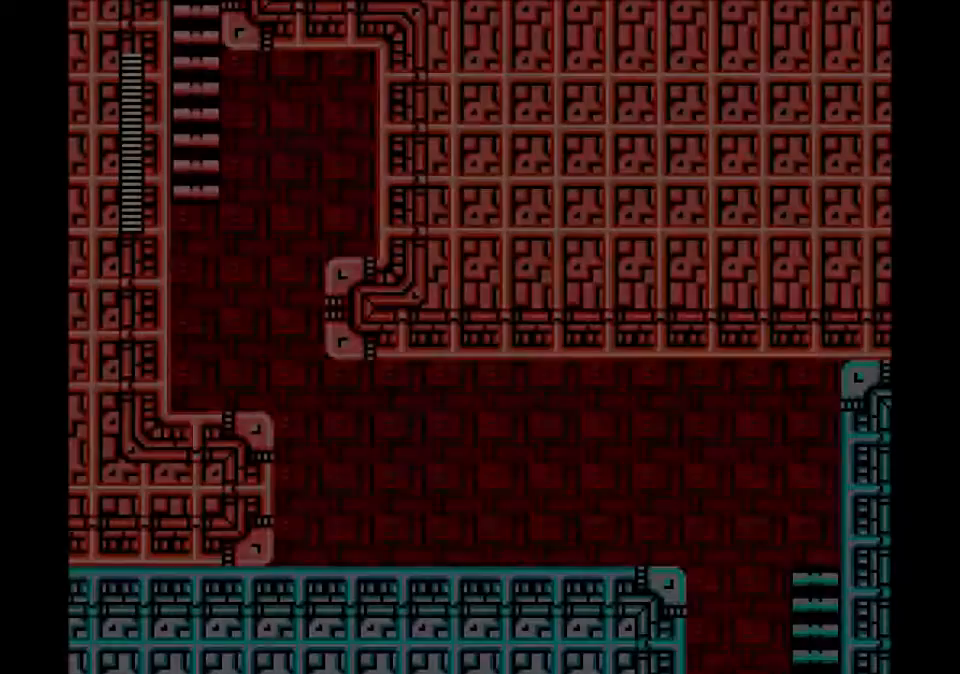
{"buttons": [], "events": []}
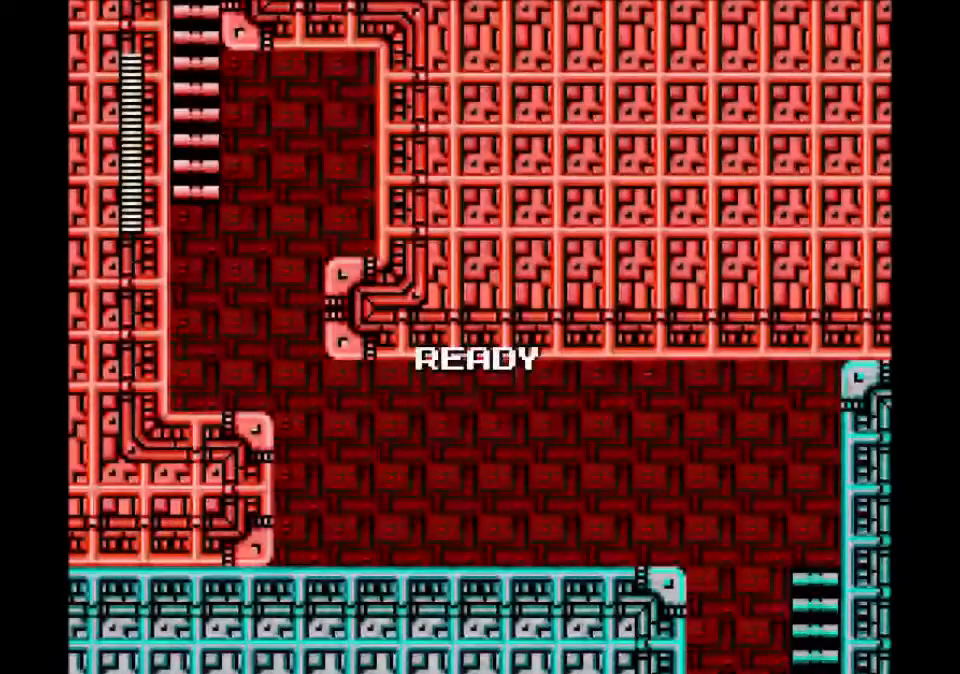
{"buttons": ["R1"], "events": [[33, "R1", "down"], [100, "R1", "up"], [233, "R1", "down"], [300, "R1", "up"], [434, "R1", "down"]]}